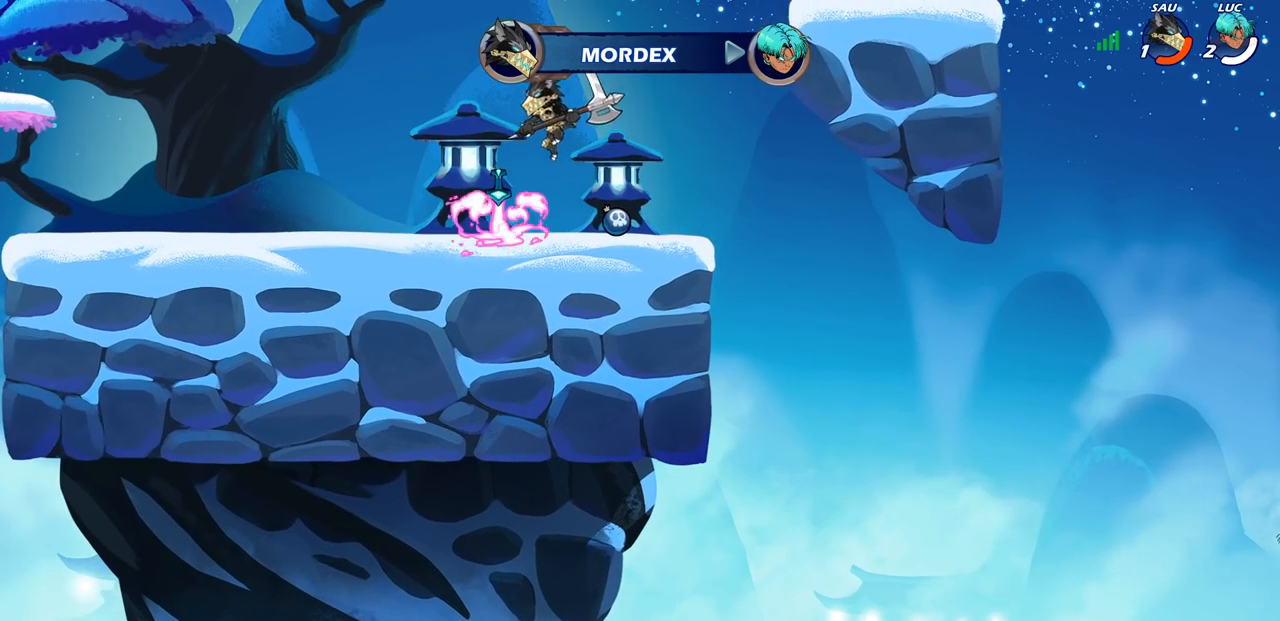
Gameplay with a controller (PlayStation layout); each line is a JSON object with the inputs held at the frame after it. "events" lists button and stick changes between this image and that frame as [ms after this image, input, new state], when the widget could be followed in between.
{"buttons": [], "left_stick": "center", "right_stick": "center", "events": []}
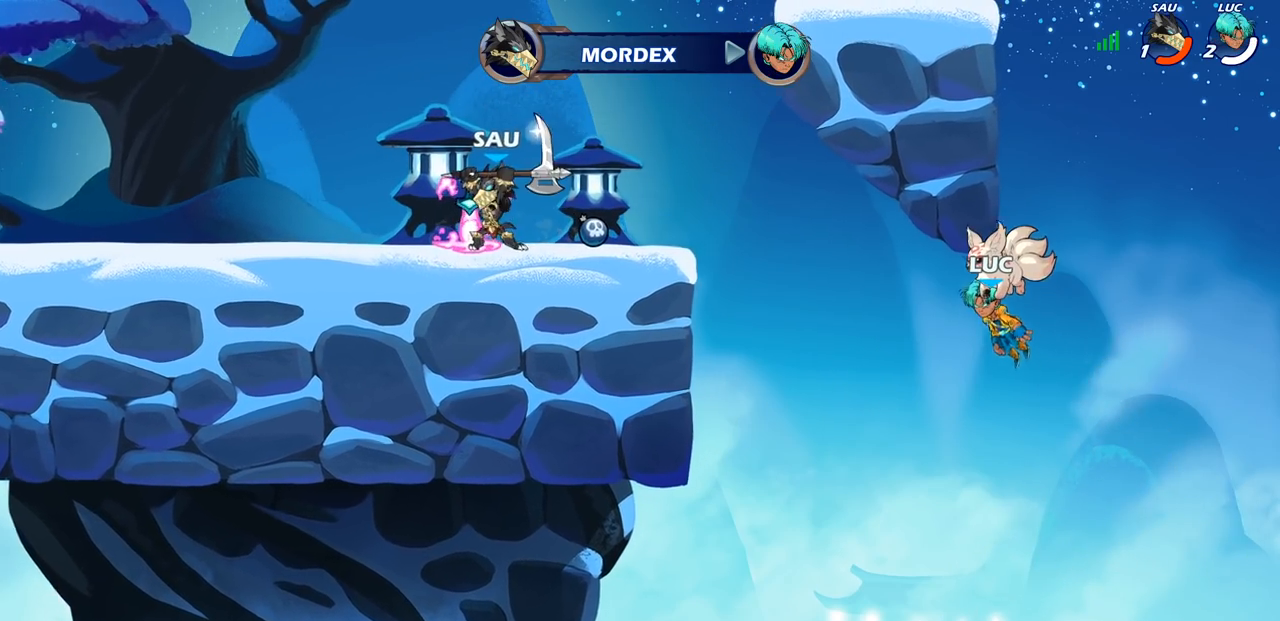
{"buttons": [], "left_stick": "center", "right_stick": "center", "events": []}
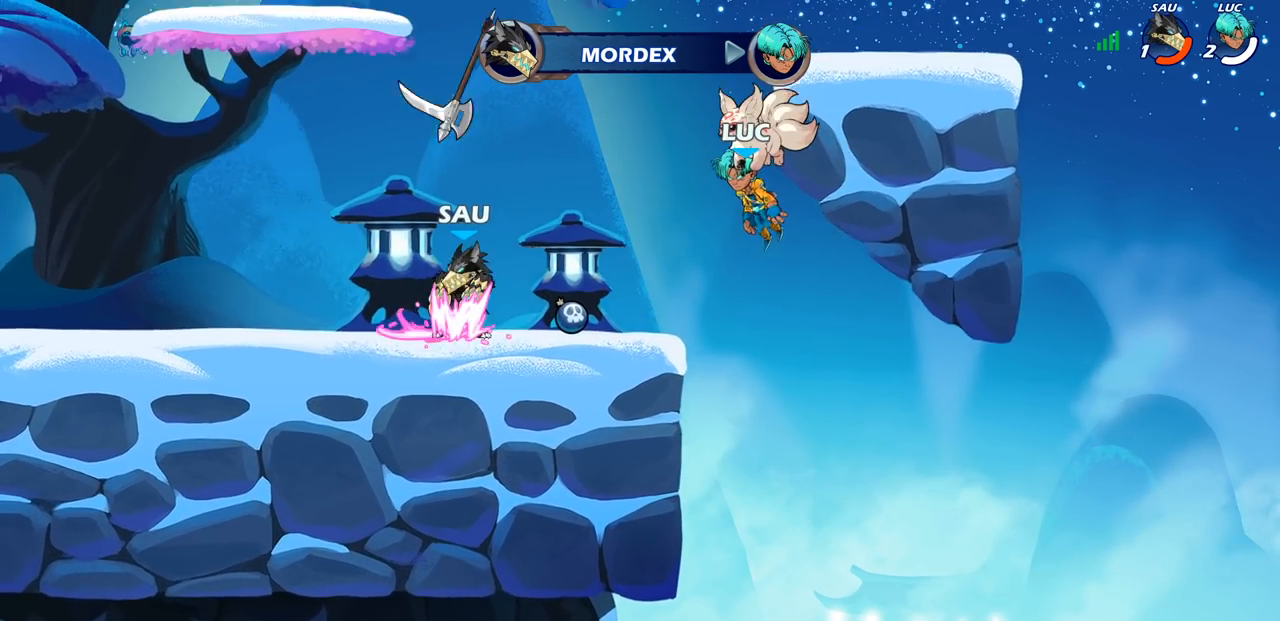
{"buttons": [], "left_stick": "center", "right_stick": "center", "events": []}
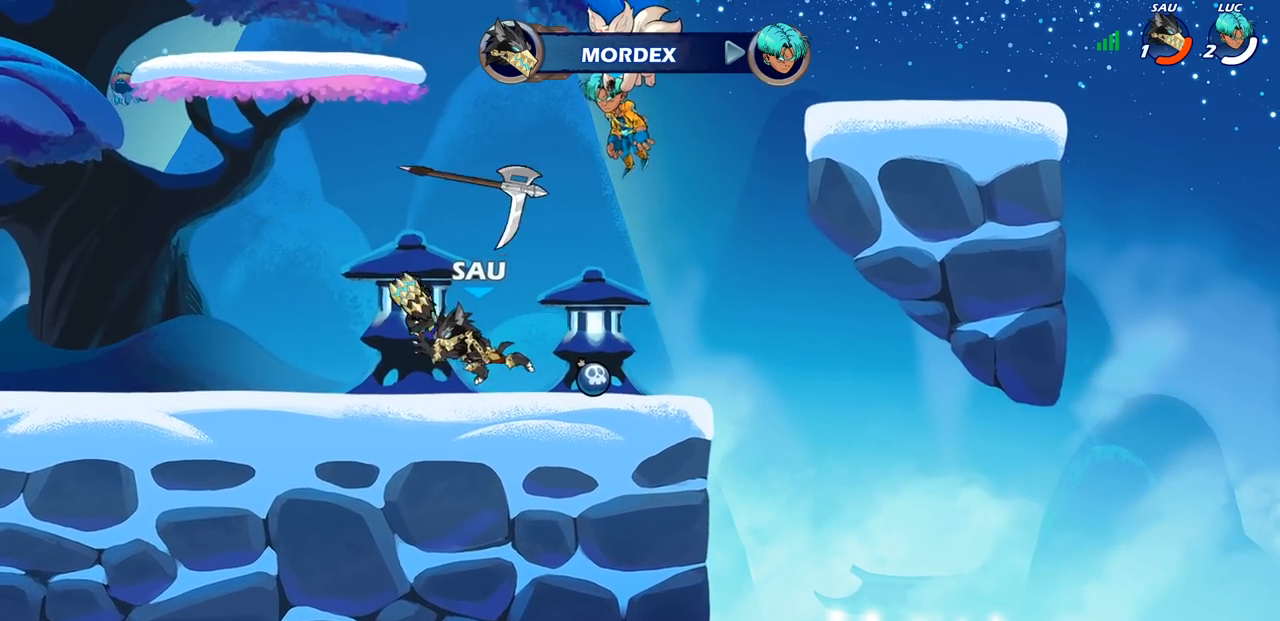
{"buttons": [], "left_stick": "center", "right_stick": "center", "events": []}
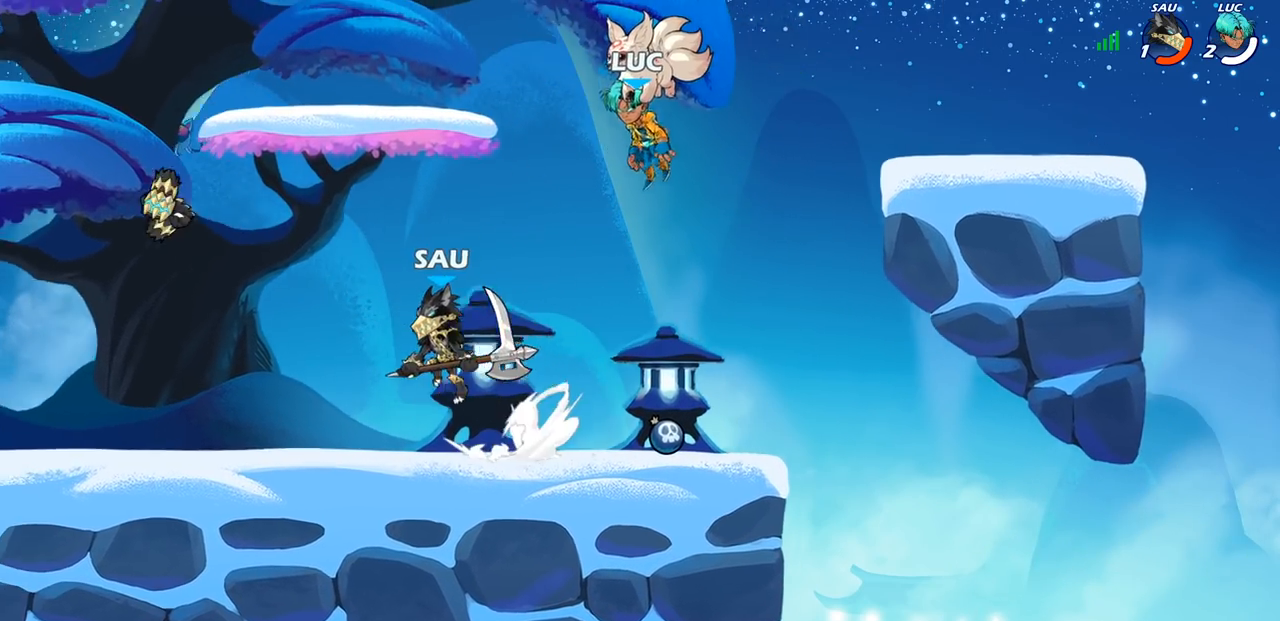
{"buttons": [], "left_stick": "center", "right_stick": "center", "events": []}
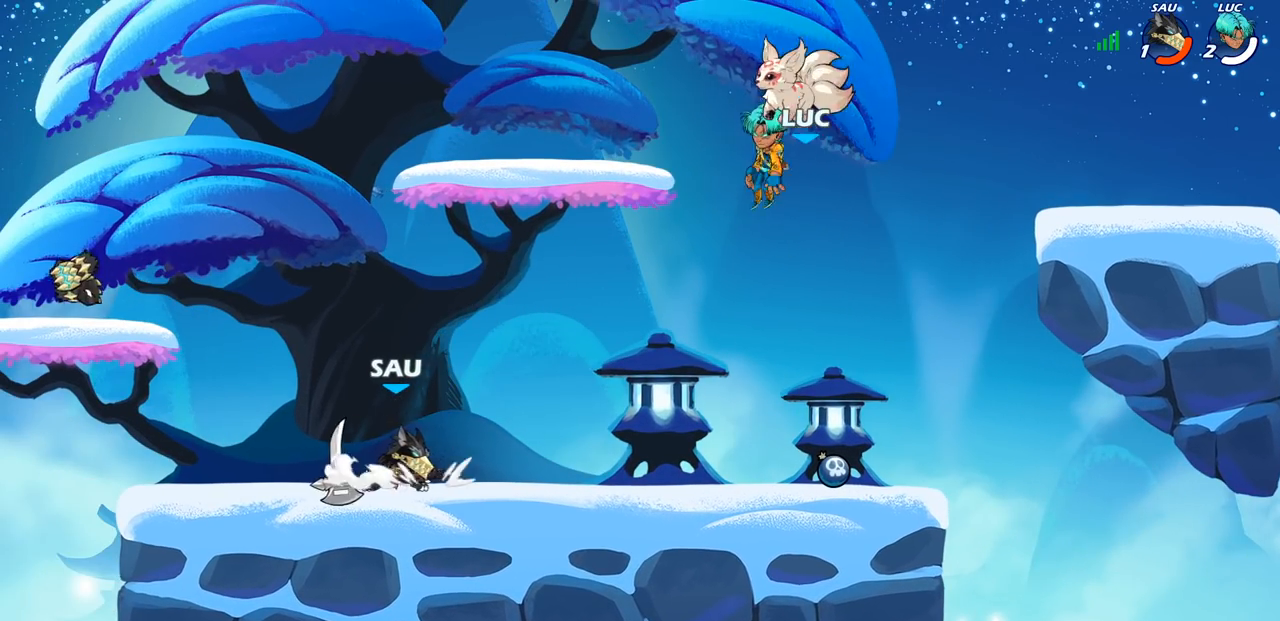
{"buttons": ["CROSS"], "left_stick": "center", "right_stick": "center", "events": [[500, "CROSS", "down"]]}
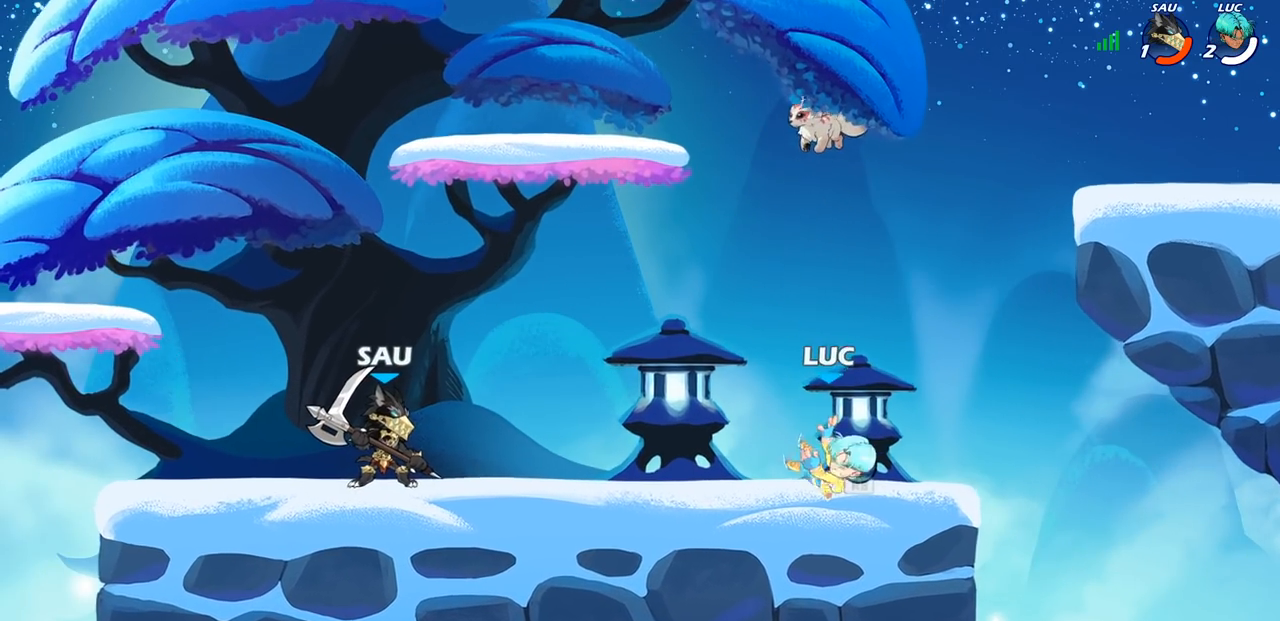
{"buttons": [], "left_stick": "center", "right_stick": "center", "events": [[50, "R1", "down"], [150, "CROSS", "up"], [167, "R1", "up"], [317, "left_stick", "down"], [417, "CIRCLE", "down"], [467, "CIRCLE", "up"], [467, "left_stick", "center"]]}
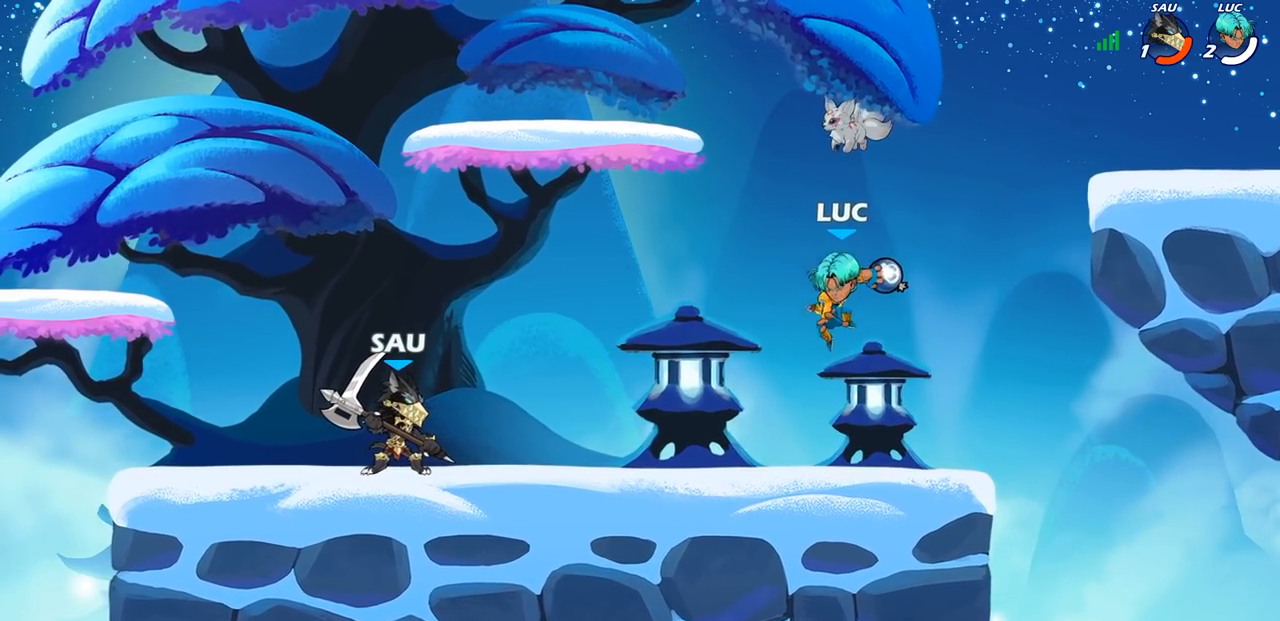
{"buttons": [], "left_stick": "center", "right_stick": "center", "events": []}
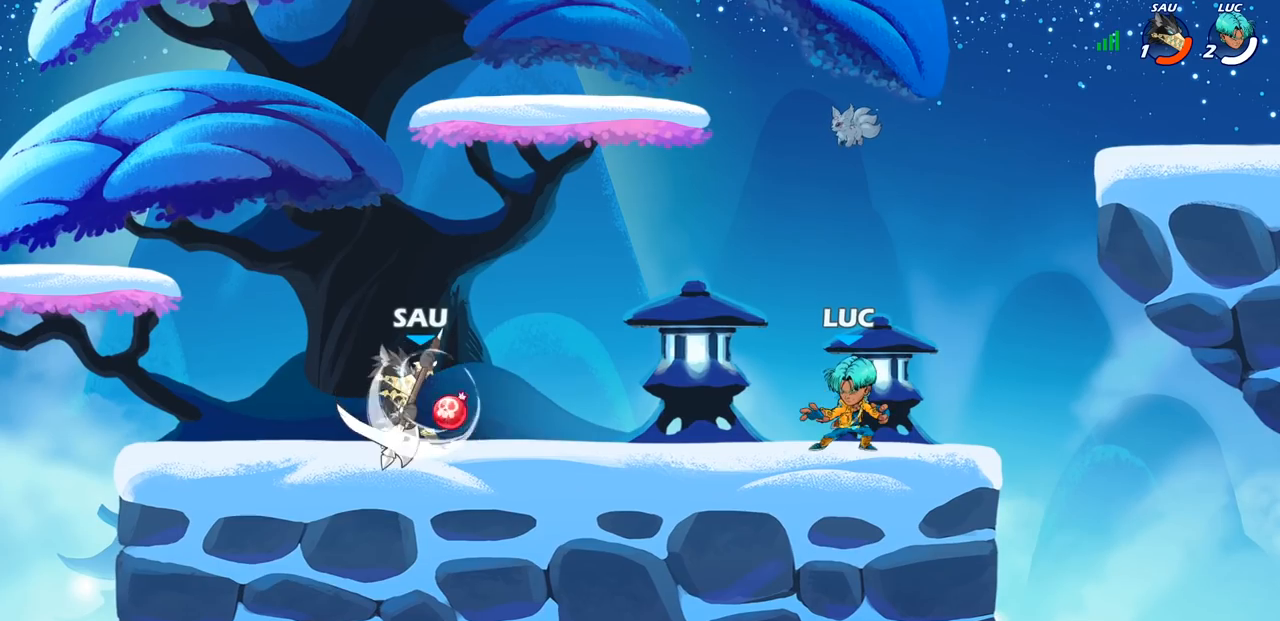
{"buttons": [], "left_stick": "center", "right_stick": "center", "events": []}
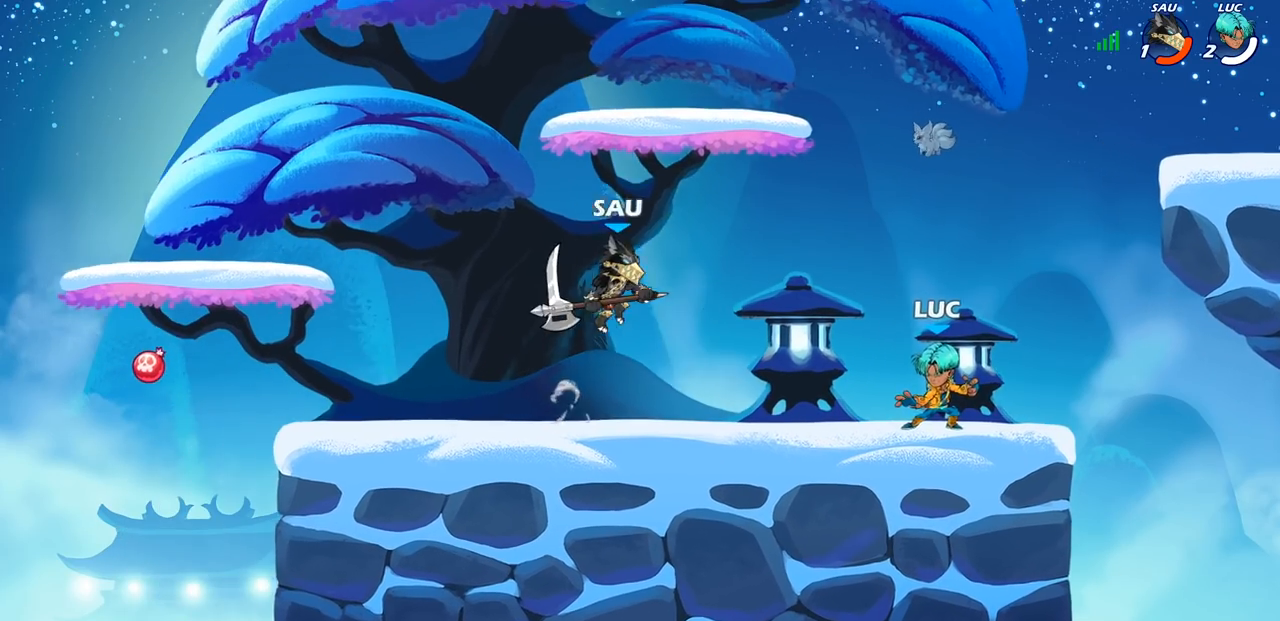
{"buttons": [], "left_stick": "right", "right_stick": "center", "events": [[67, "CROSS", "down"], [167, "left_stick", "right"], [217, "CROSS", "up"]]}
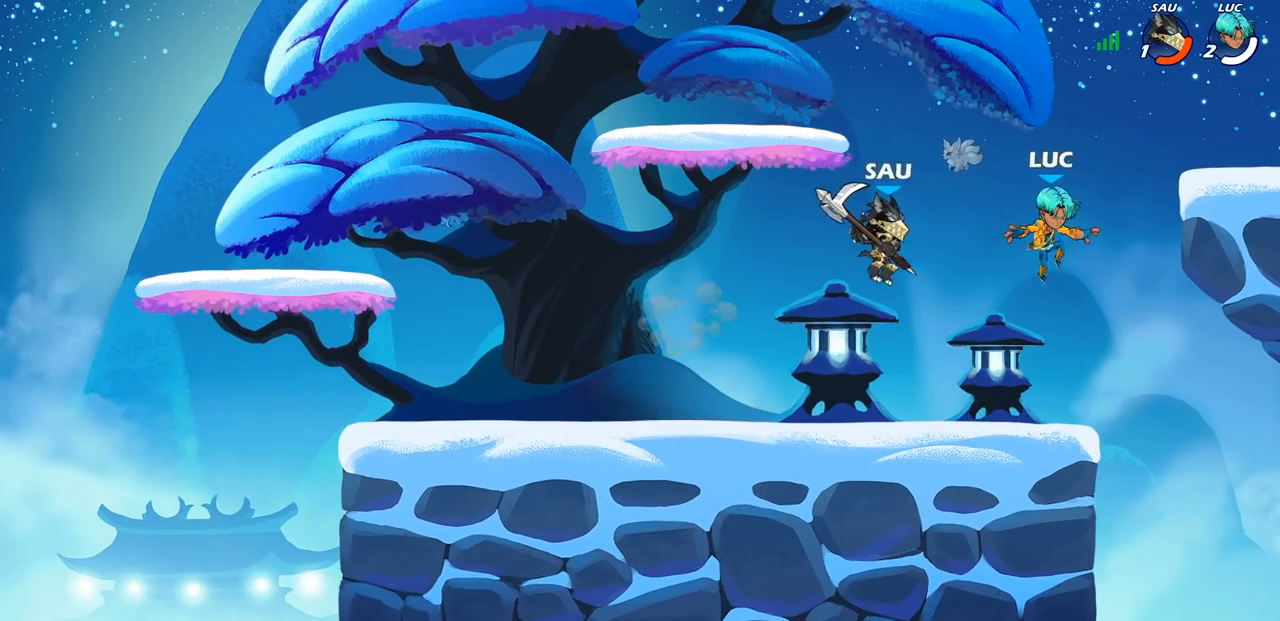
{"buttons": [], "left_stick": "left", "right_stick": "center", "events": [[267, "left_stick", "up"], [350, "left_stick", "left"]]}
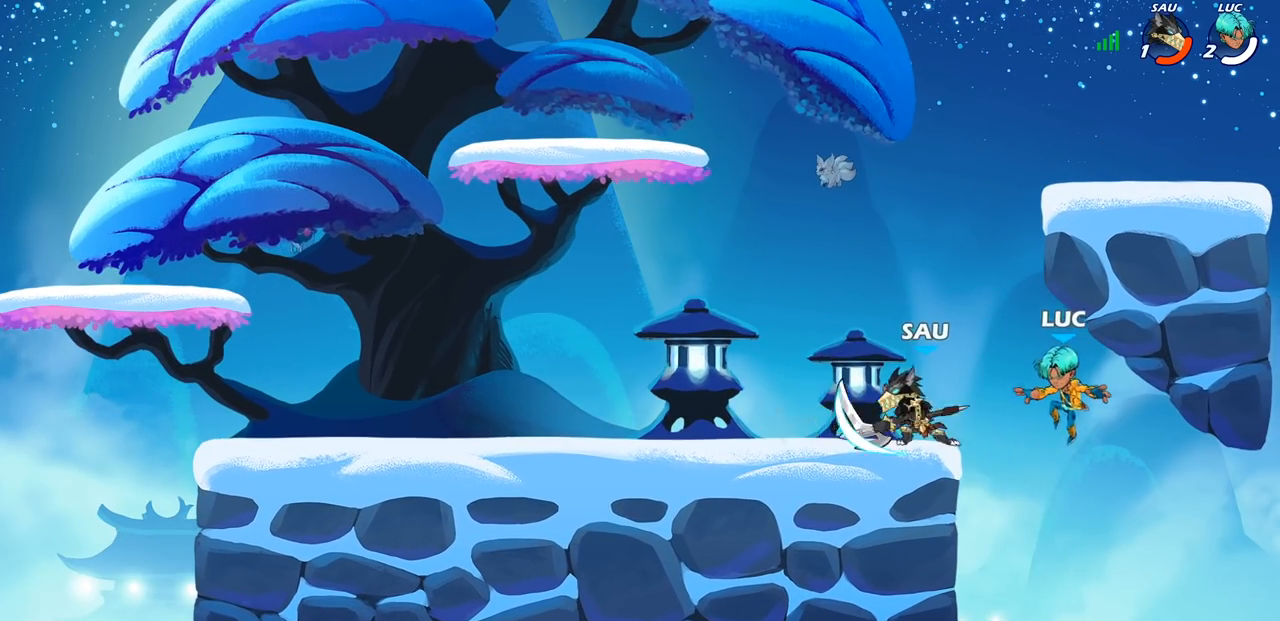
{"buttons": [], "left_stick": "left", "right_stick": "center", "events": [[267, "CROSS", "down"], [333, "CIRCLE", "down"], [333, "CROSS", "up"], [433, "CIRCLE", "up"]]}
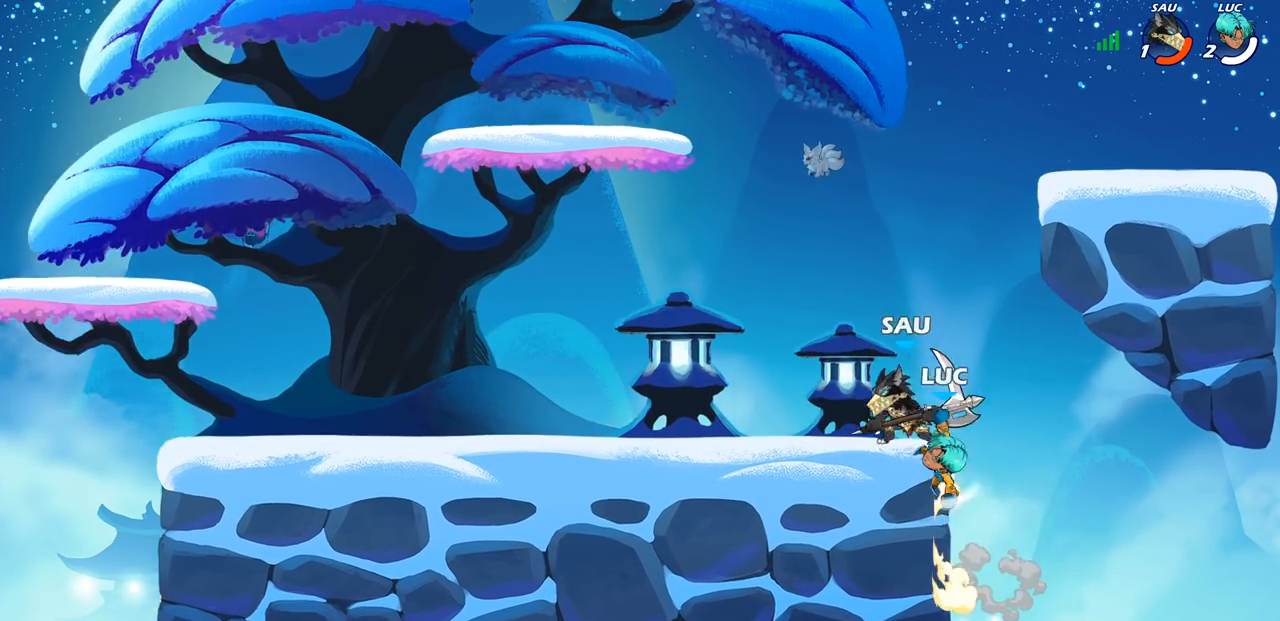
{"buttons": ["CROSS"], "left_stick": "left", "right_stick": "center", "events": [[417, "CROSS", "down"]]}
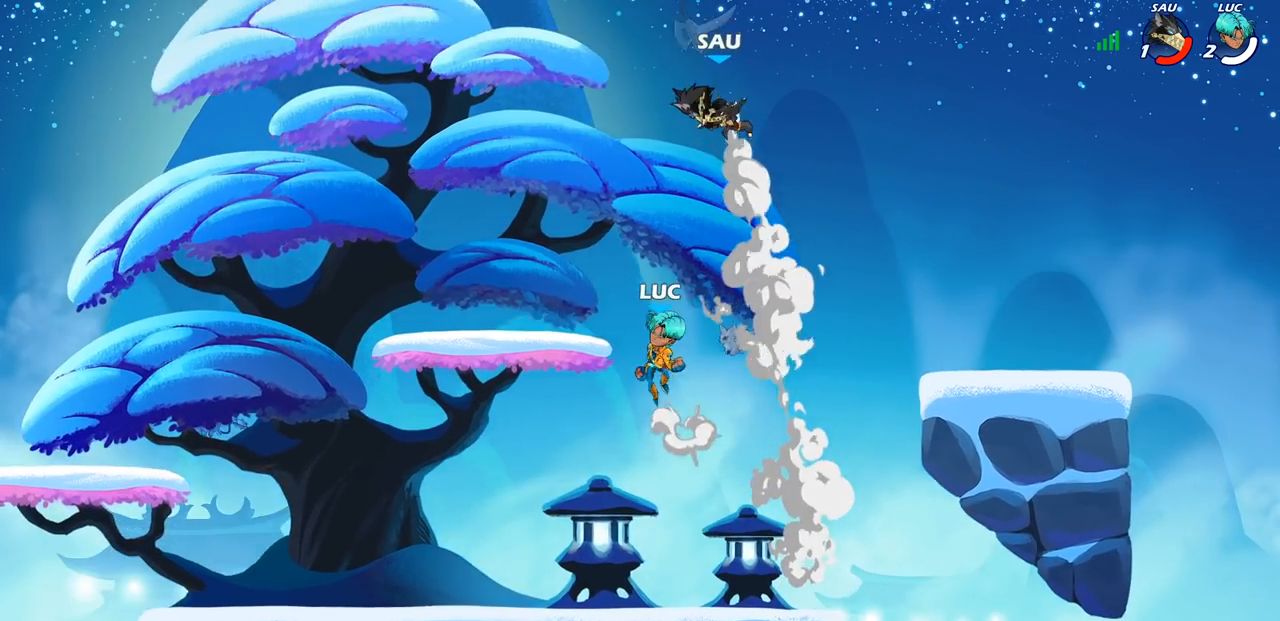
{"buttons": [], "left_stick": "center", "right_stick": "center", "events": [[117, "CROSS", "up"], [233, "left_stick", "down-right"], [383, "R2", "down"], [417, "CIRCLE", "down"], [467, "left_stick", "center"], [483, "CIRCLE", "up"], [500, "R2", "up"]]}
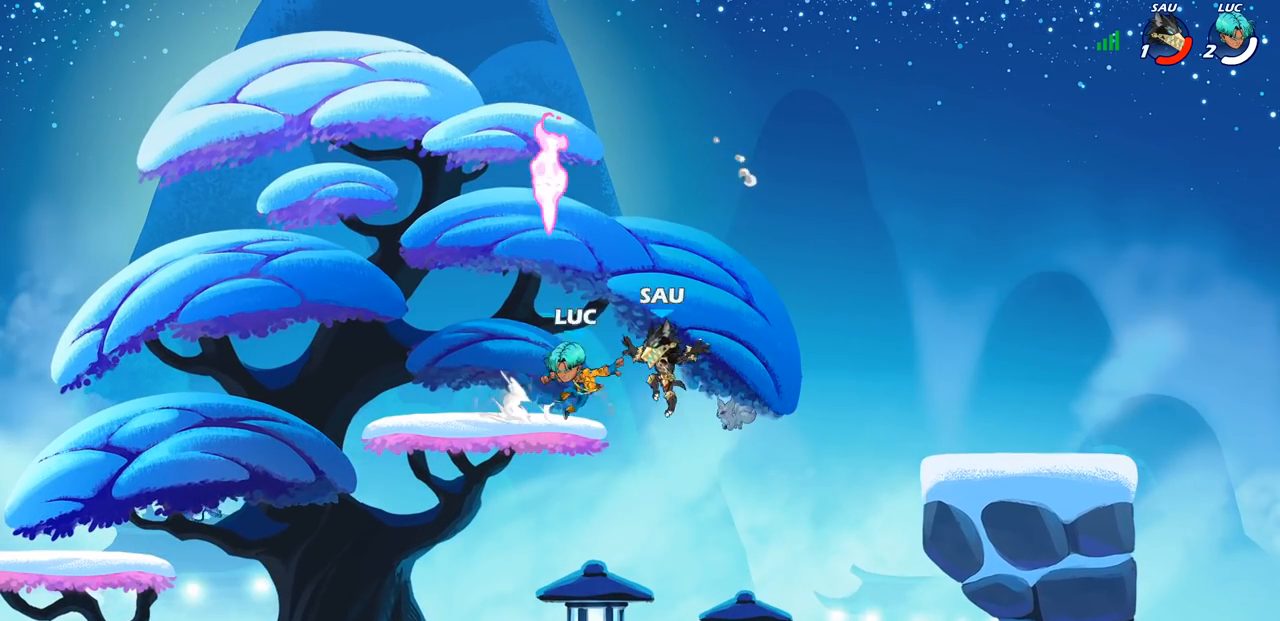
{"buttons": [], "left_stick": "left", "right_stick": "center", "events": [[433, "left_stick", "left"]]}
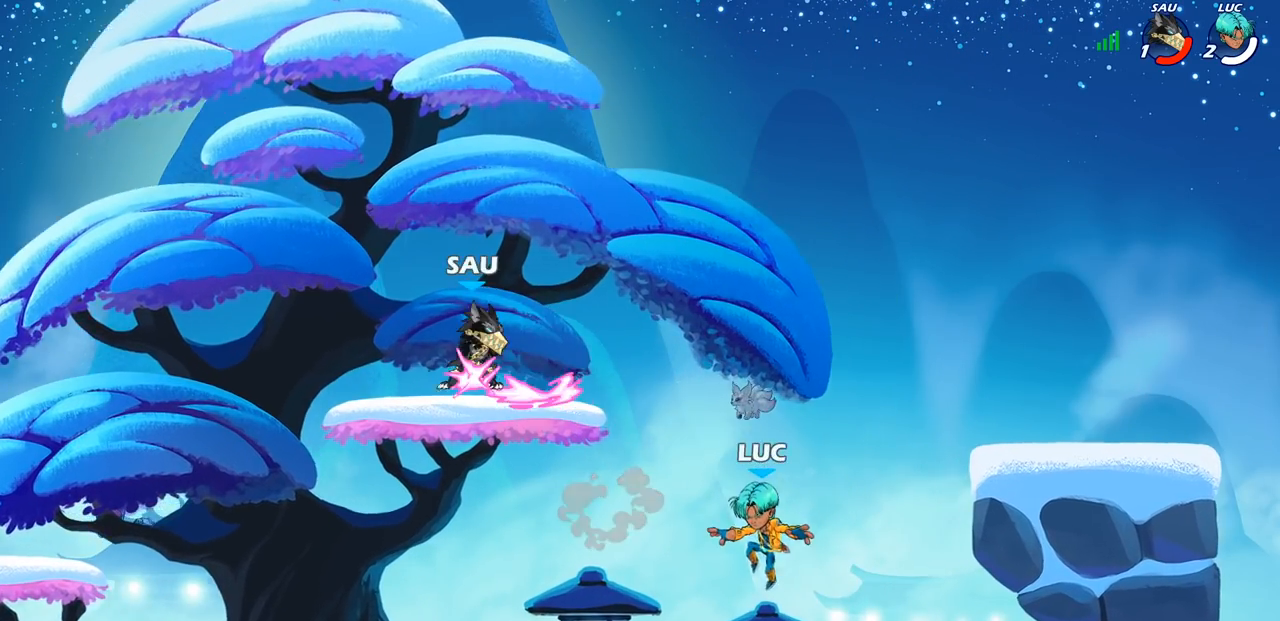
{"buttons": [], "left_stick": "down-left", "right_stick": "center", "events": [[250, "CROSS", "down"], [367, "CROSS", "up"], [450, "left_stick", "down-left"]]}
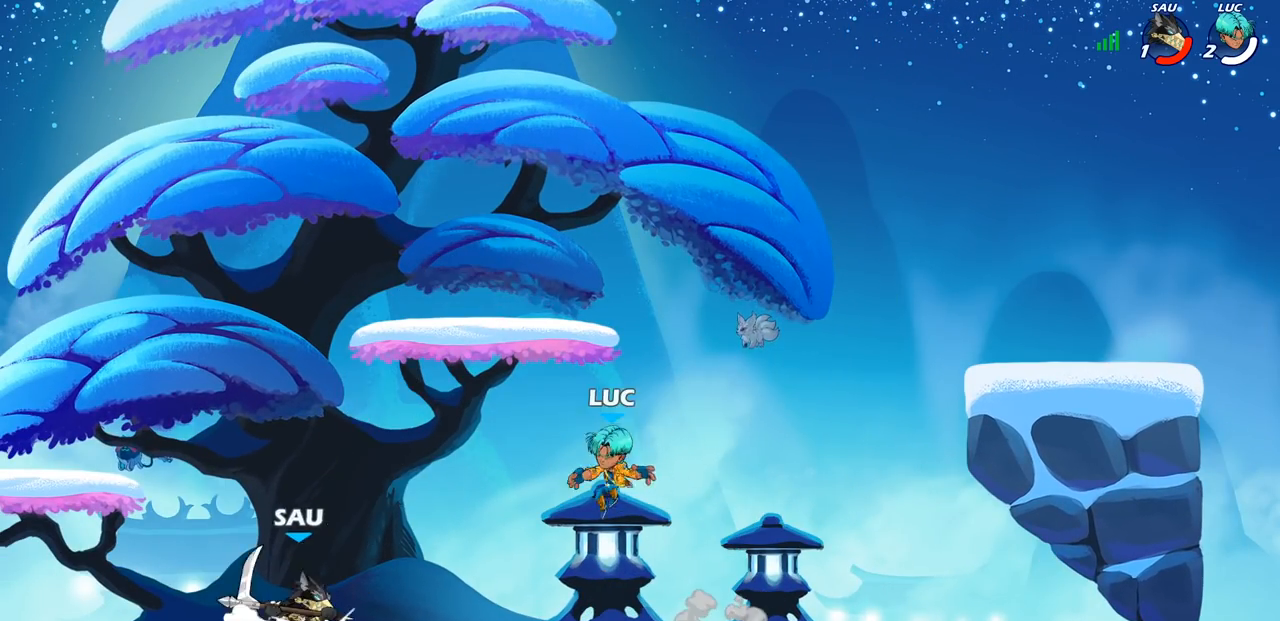
{"buttons": [], "left_stick": "center", "right_stick": "center", "events": [[150, "R2", "down"], [200, "SQUARE", "down"], [317, "SQUARE", "up"], [333, "R2", "up"], [350, "left_stick", "center"]]}
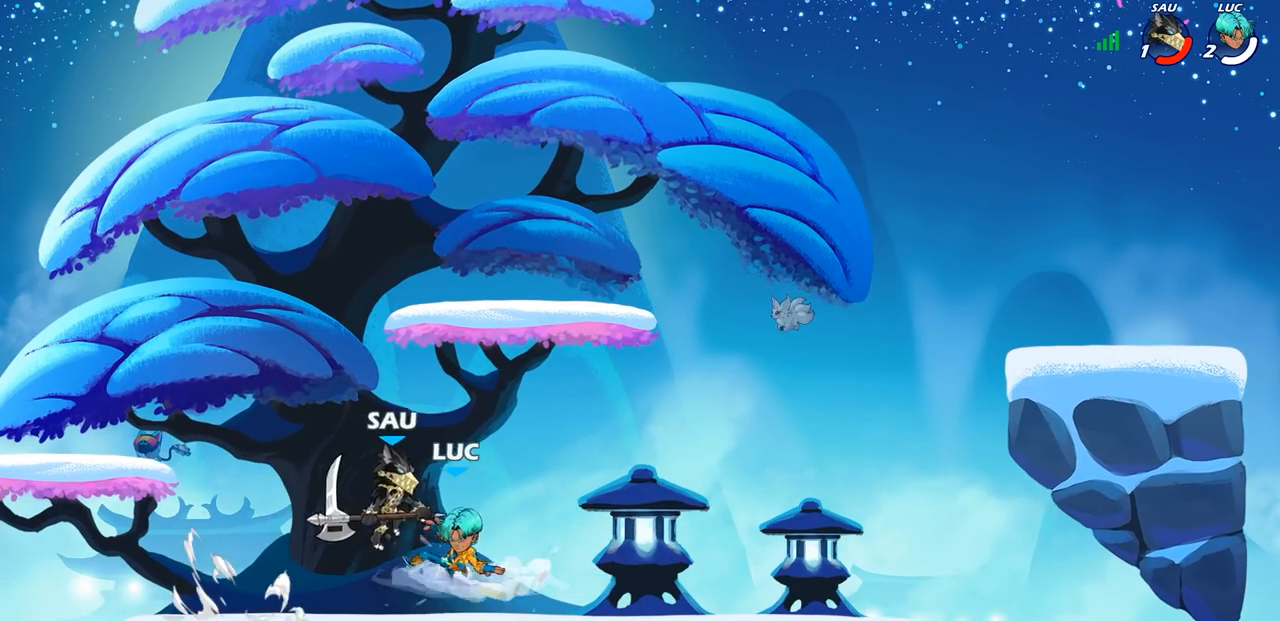
{"buttons": [], "left_stick": "left", "right_stick": "center", "events": [[267, "left_stick", "right"], [417, "left_stick", "center"], [483, "left_stick", "left"]]}
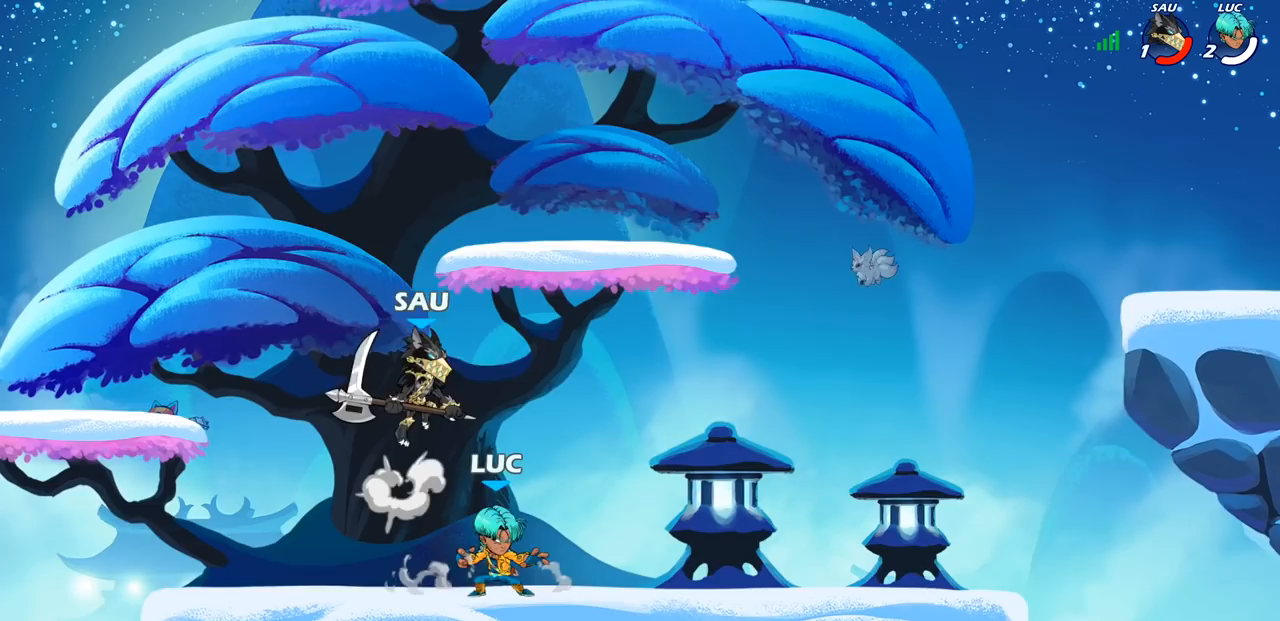
{"buttons": [], "left_stick": "left", "right_stick": "center", "events": [[83, "SQUARE", "down"], [117, "left_stick", "center"], [150, "SQUARE", "up"], [433, "left_stick", "left"]]}
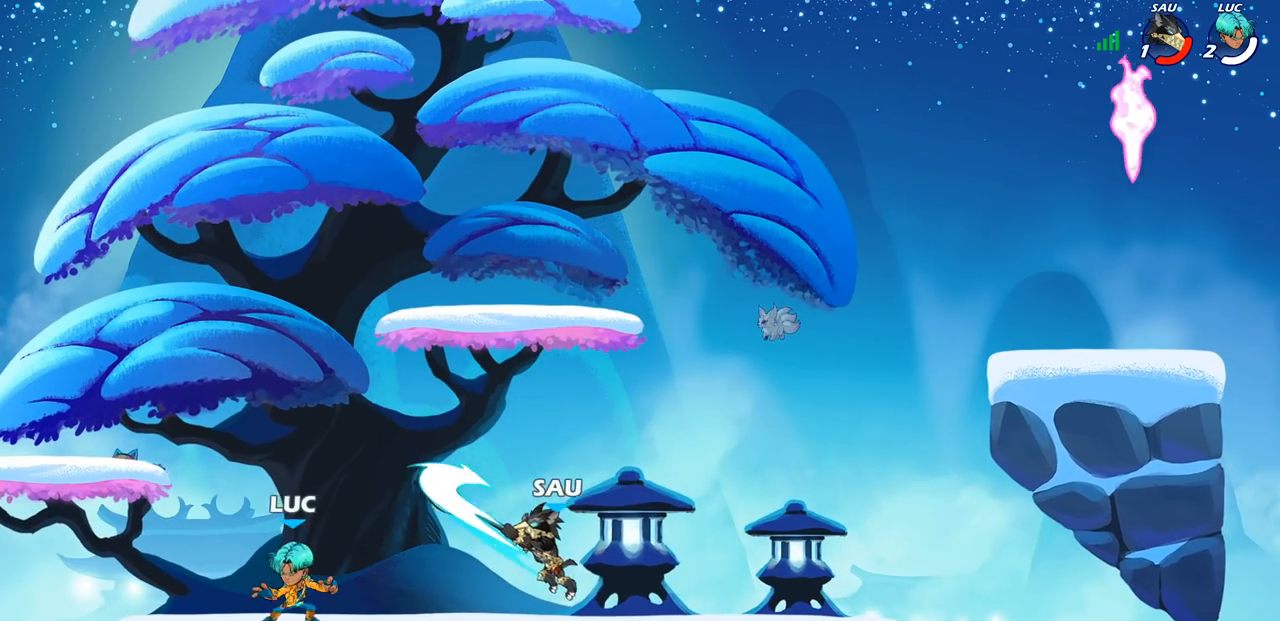
{"buttons": ["CROSS"], "left_stick": "up-left", "right_stick": "center", "events": [[200, "CROSS", "down"], [333, "CROSS", "up"], [383, "left_stick", "up-left"], [433, "CROSS", "down"]]}
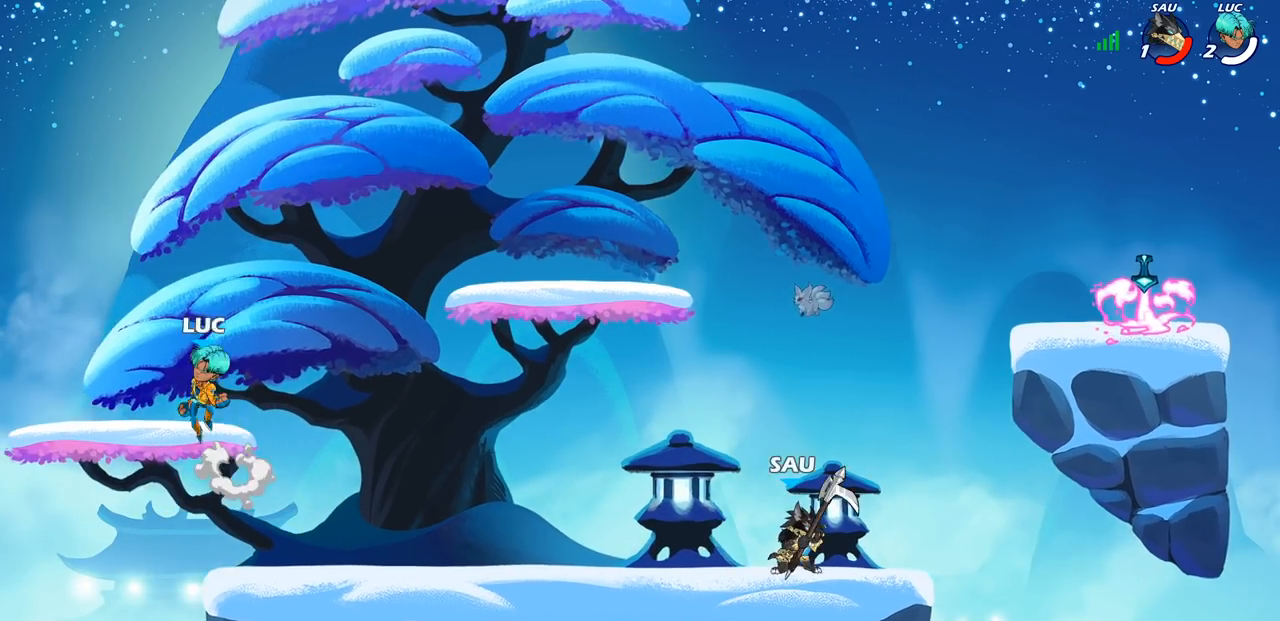
{"buttons": ["CIRCLE", "R2"], "left_stick": "right", "right_stick": "center", "events": [[67, "left_stick", "up-right"], [83, "CROSS", "up"], [167, "left_stick", "down"], [300, "left_stick", "right"], [417, "R2", "down"], [433, "CIRCLE", "down"]]}
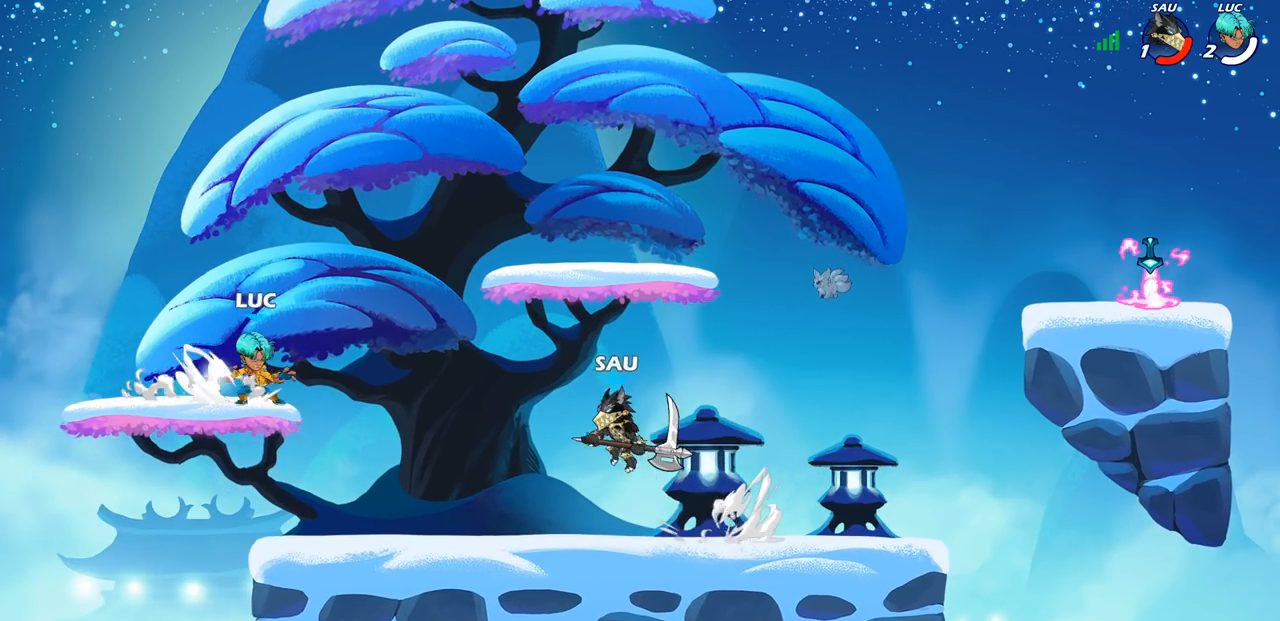
{"buttons": [], "left_stick": "center", "right_stick": "center", "events": [[33, "CIRCLE", "up"], [33, "R2", "up"], [200, "left_stick", "center"]]}
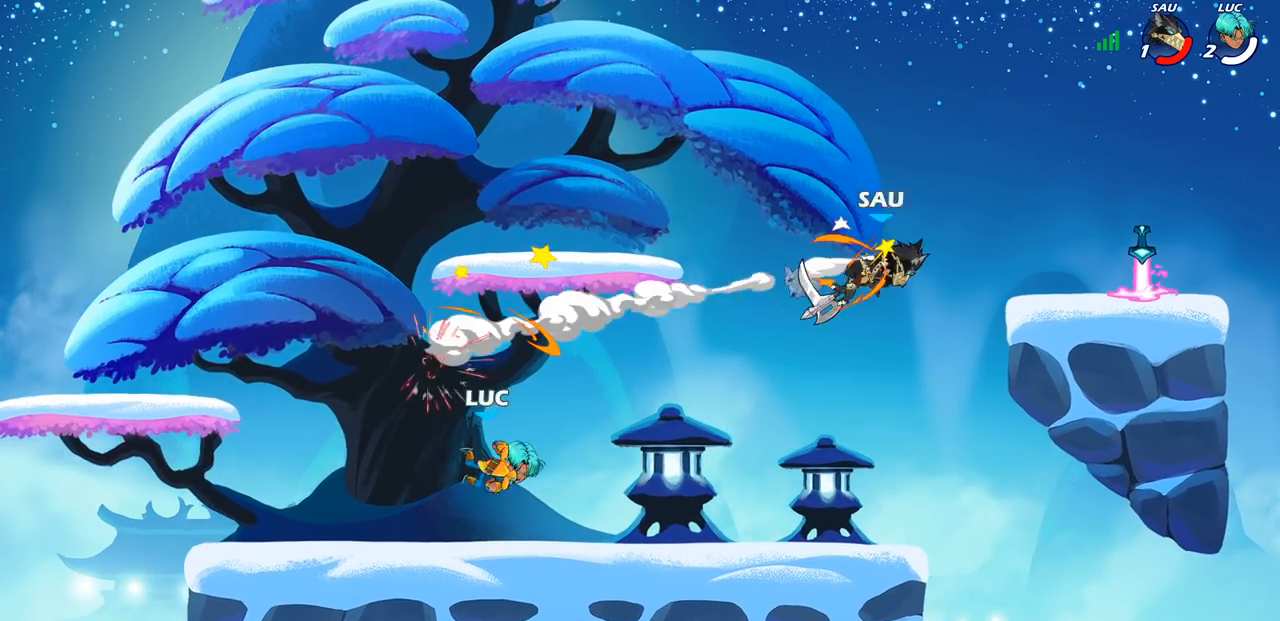
{"buttons": [], "left_stick": "right", "right_stick": "center", "events": [[350, "left_stick", "right"]]}
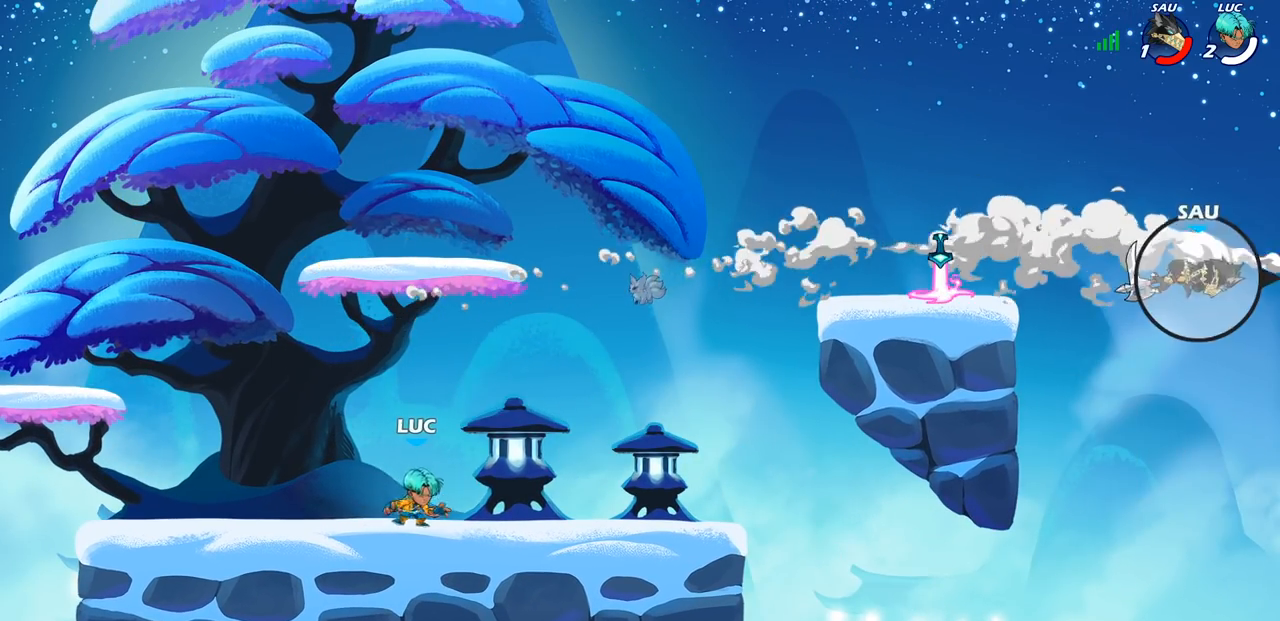
{"buttons": [], "left_stick": "up-right", "right_stick": "center", "events": [[33, "R2", "down"], [67, "left_stick", "up-right"], [100, "CROSS", "down"], [183, "R2", "up"], [217, "CROSS", "up"]]}
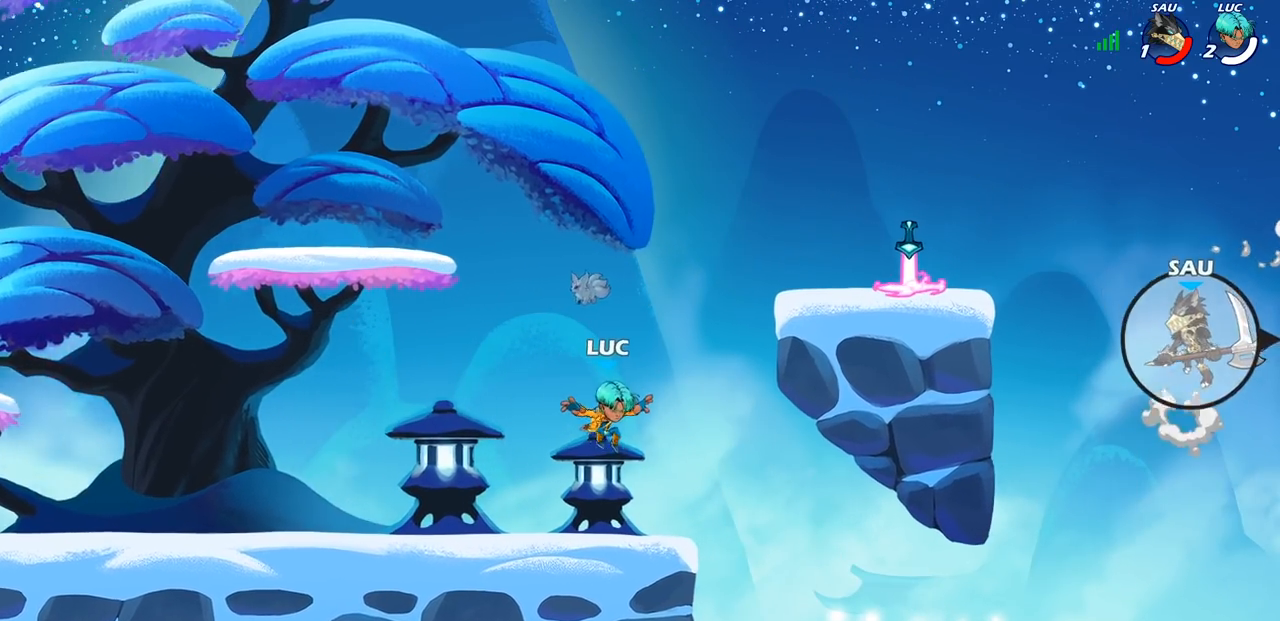
{"buttons": [], "left_stick": "up-right", "right_stick": "center", "events": [[50, "CROSS", "down"], [233, "CROSS", "up"]]}
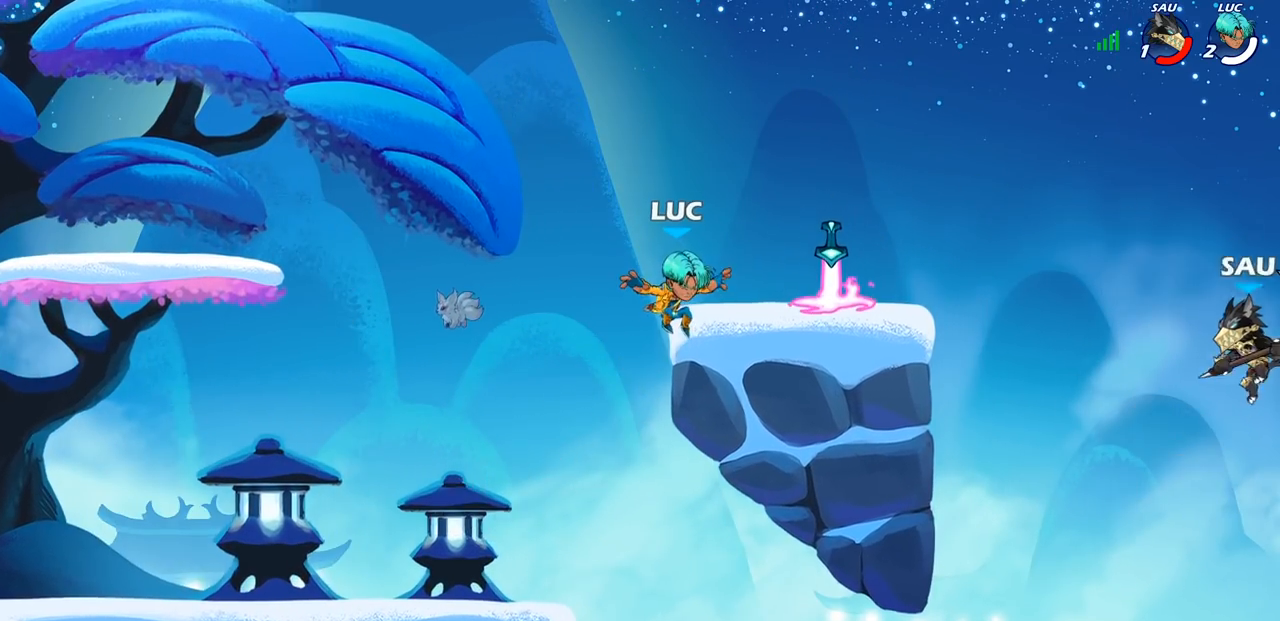
{"buttons": [], "left_stick": "right", "right_stick": "center", "events": [[17, "left_stick", "right"]]}
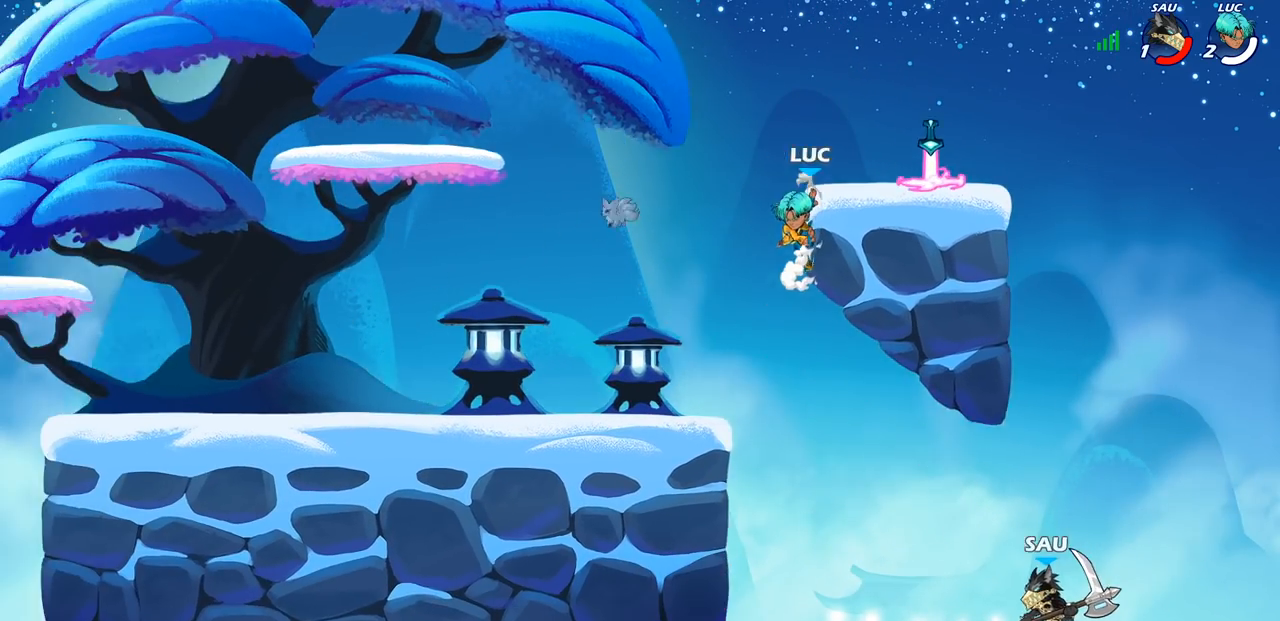
{"buttons": ["CIRCLE"], "left_stick": "left", "right_stick": "center", "events": [[200, "left_stick", "down-right"], [350, "CIRCLE", "down"], [417, "left_stick", "down-left"], [483, "left_stick", "left"]]}